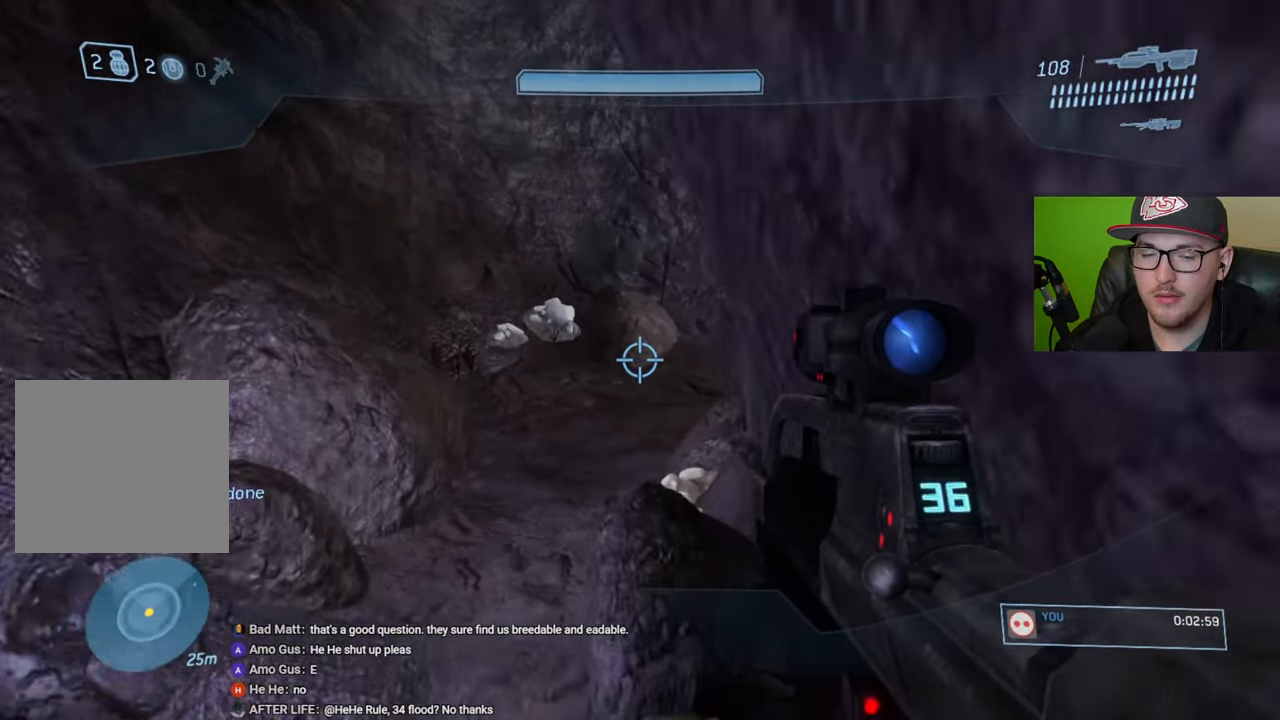
Gameplay with a controller (Xbox layout); each line is a JSON object with the inputs held at the frame after it. "events" lists button and stick changes between this image and that frame as [ms after this image, input, new state], when the widget could be followed in between.
{"buttons": [], "left_stick": "up", "right_stick": "center", "events": []}
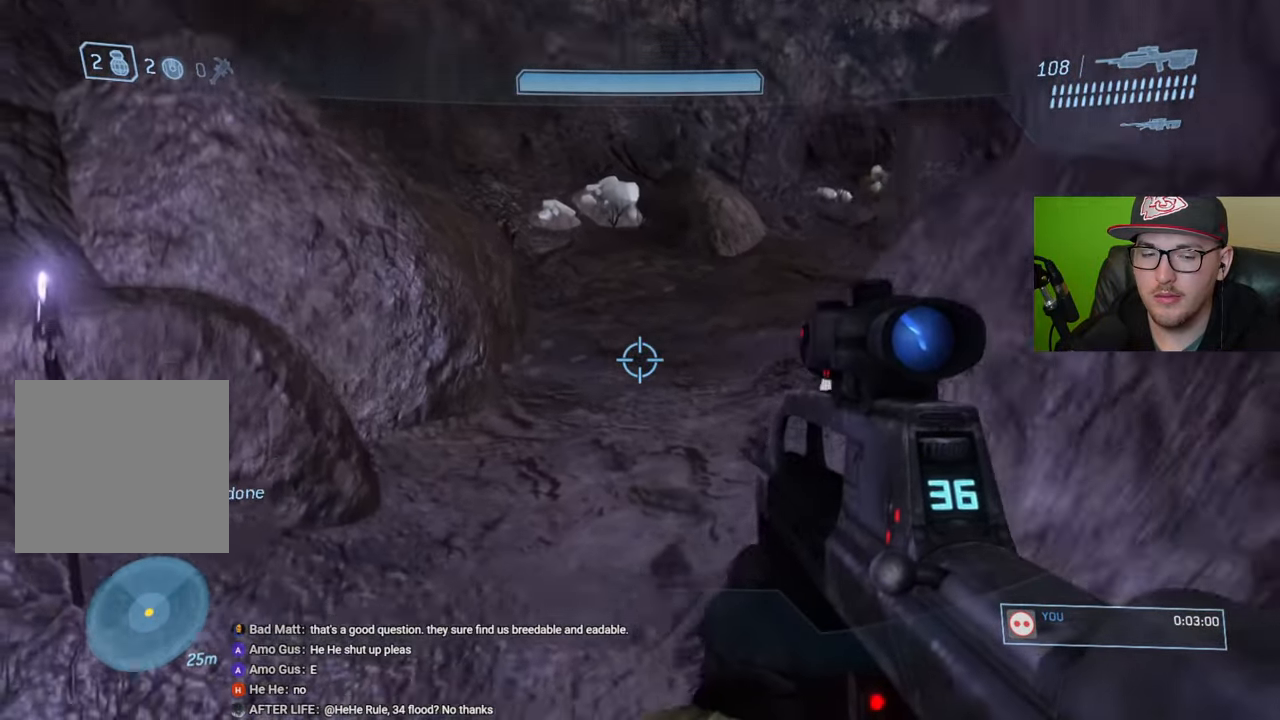
{"buttons": [], "left_stick": "up-left", "right_stick": "right", "events": [[66, "right_stick", "right"], [116, "right_stick", "up-right"], [266, "left_stick", "up-left"], [300, "right_stick", "center"], [400, "right_stick", "right"]]}
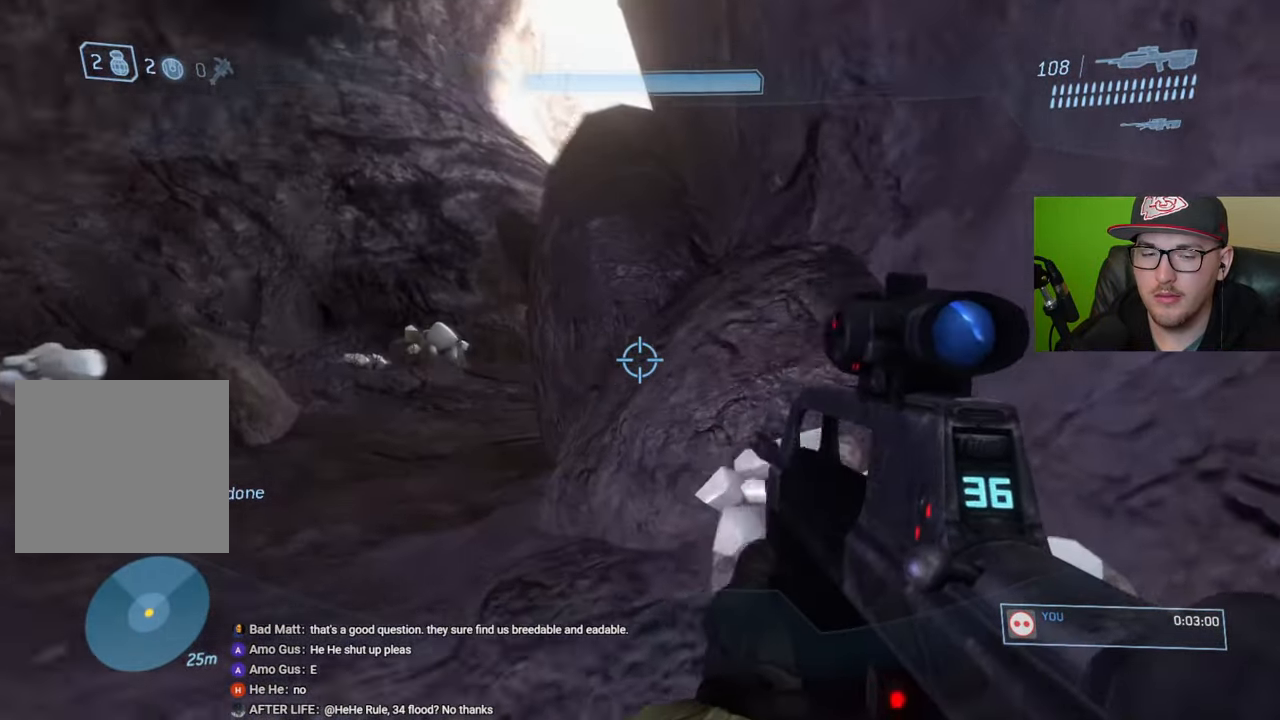
{"buttons": [], "left_stick": "up-left", "right_stick": "center", "events": [[133, "right_stick", "center"], [250, "Y", "down"], [333, "Y", "up"]]}
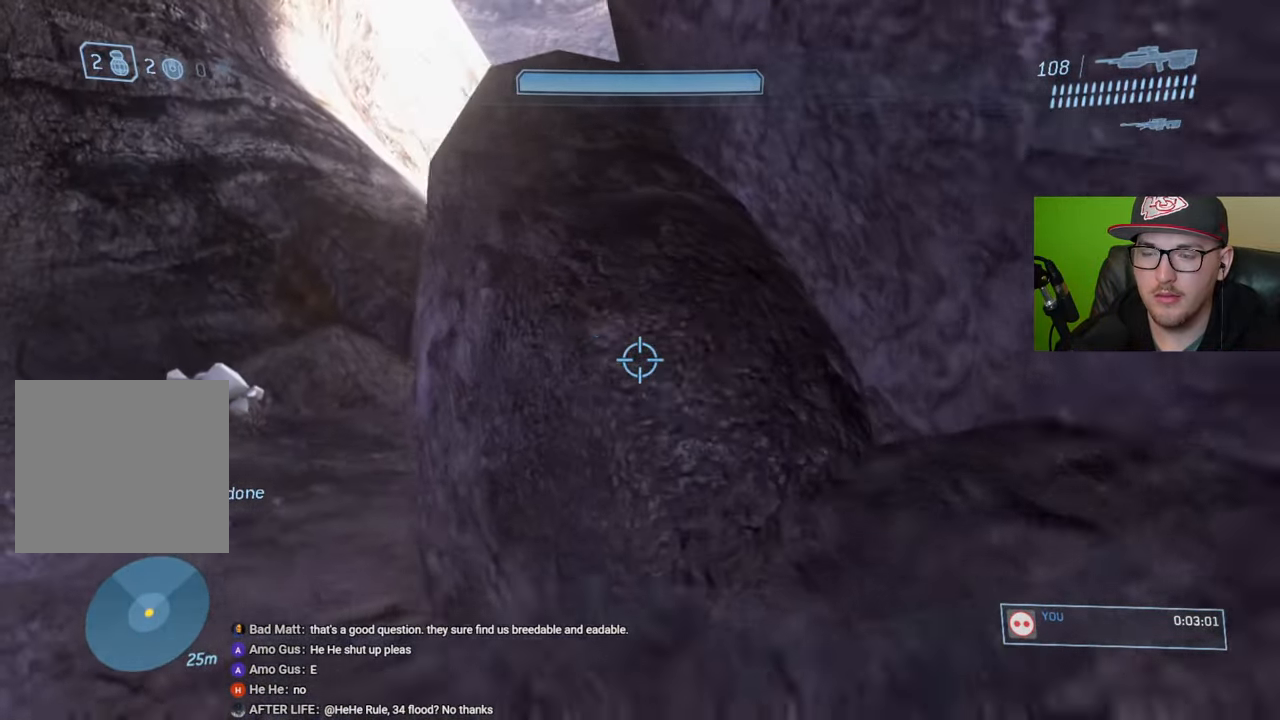
{"buttons": [], "left_stick": "up-left", "right_stick": "center", "events": [[266, "Y", "down"], [350, "Y", "up"]]}
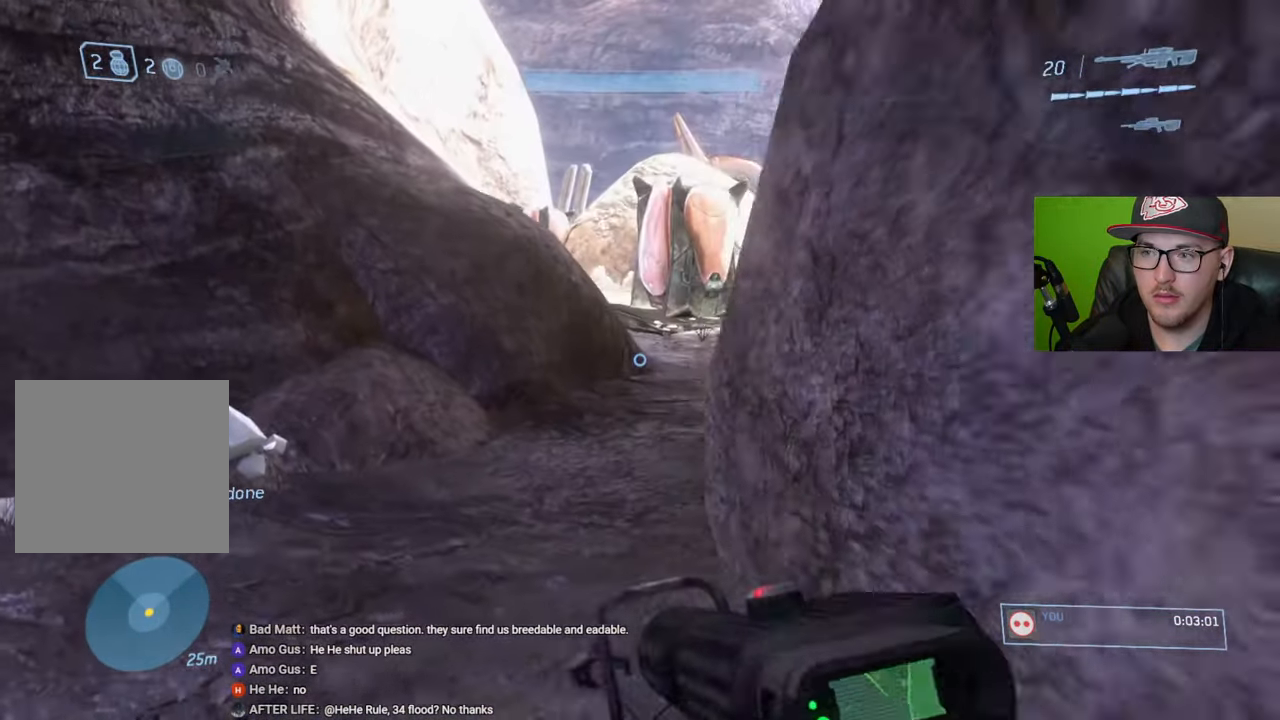
{"buttons": [], "left_stick": "up-left", "right_stick": "center", "events": [[83, "right_stick", "up-right"], [216, "right_stick", "center"]]}
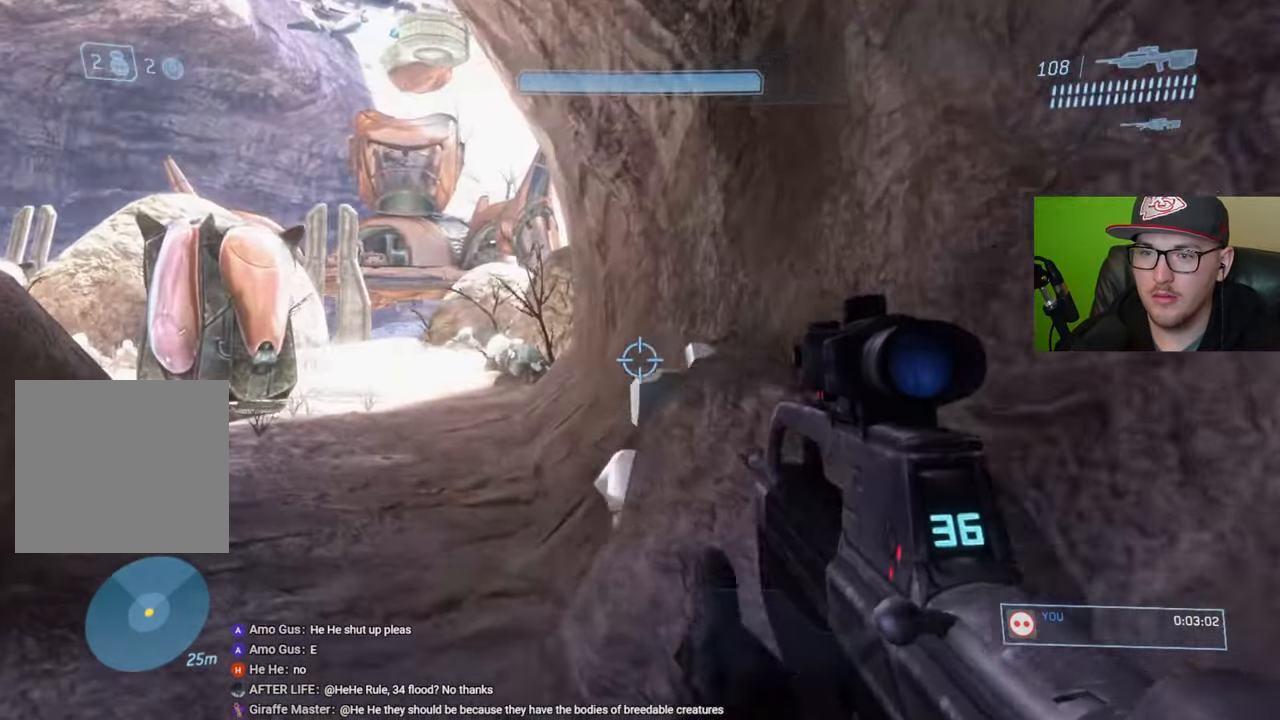
{"buttons": [], "left_stick": "up", "right_stick": "center", "events": [[100, "right_stick", "up-left"], [283, "right_stick", "center"], [433, "left_stick", "up"]]}
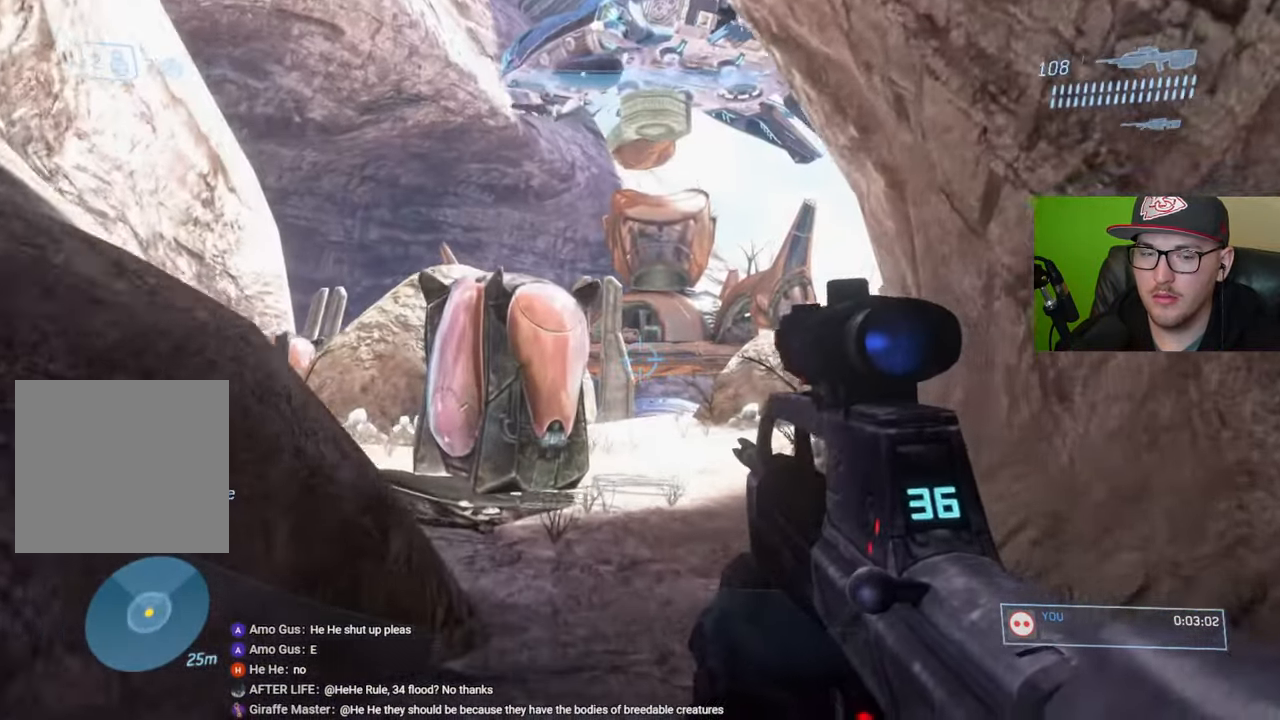
{"buttons": [], "left_stick": "up", "right_stick": "up", "events": [[50, "right_stick", "up-right"], [216, "R3", "down"], [216, "right_stick", "center"], [300, "R3", "up"], [383, "right_stick", "up"]]}
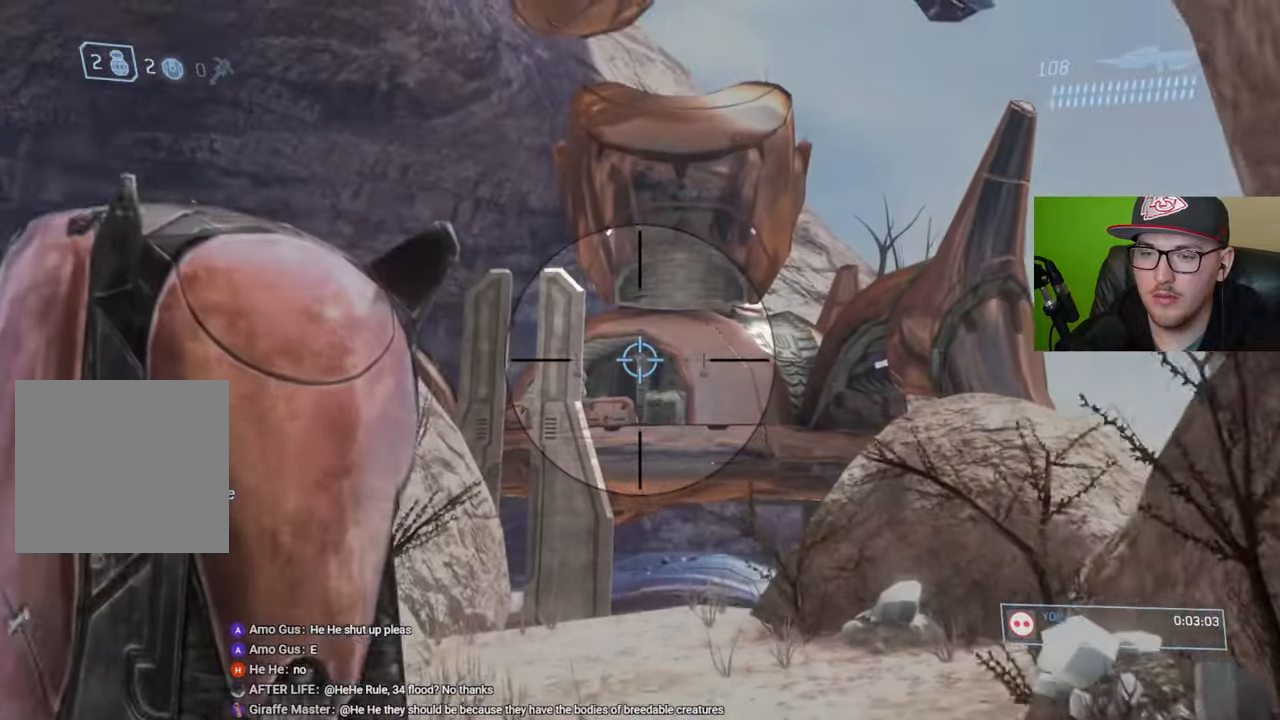
{"buttons": [], "left_stick": "up", "right_stick": "left", "events": [[16, "right_stick", "center"], [350, "right_stick", "left"]]}
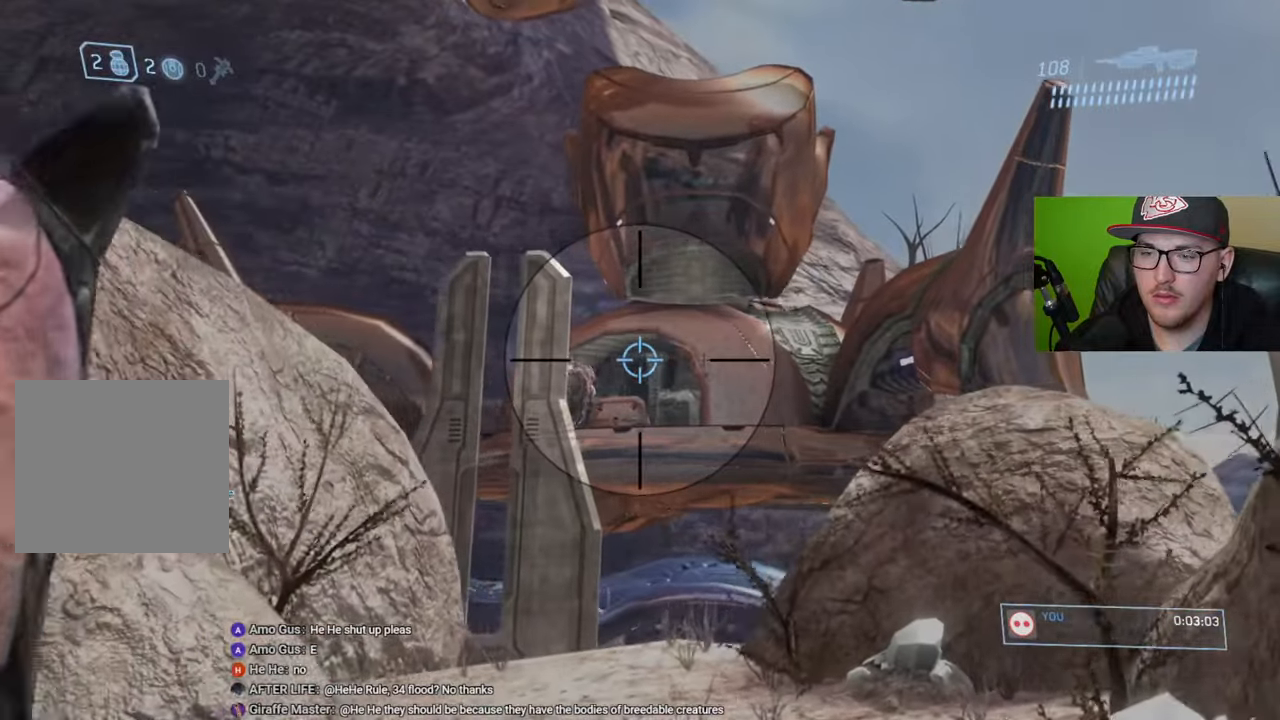
{"buttons": ["Y"], "left_stick": "up", "right_stick": "center", "events": [[316, "right_stick", "center"], [383, "left_stick", "center"], [450, "Y", "down"], [500, "left_stick", "up"]]}
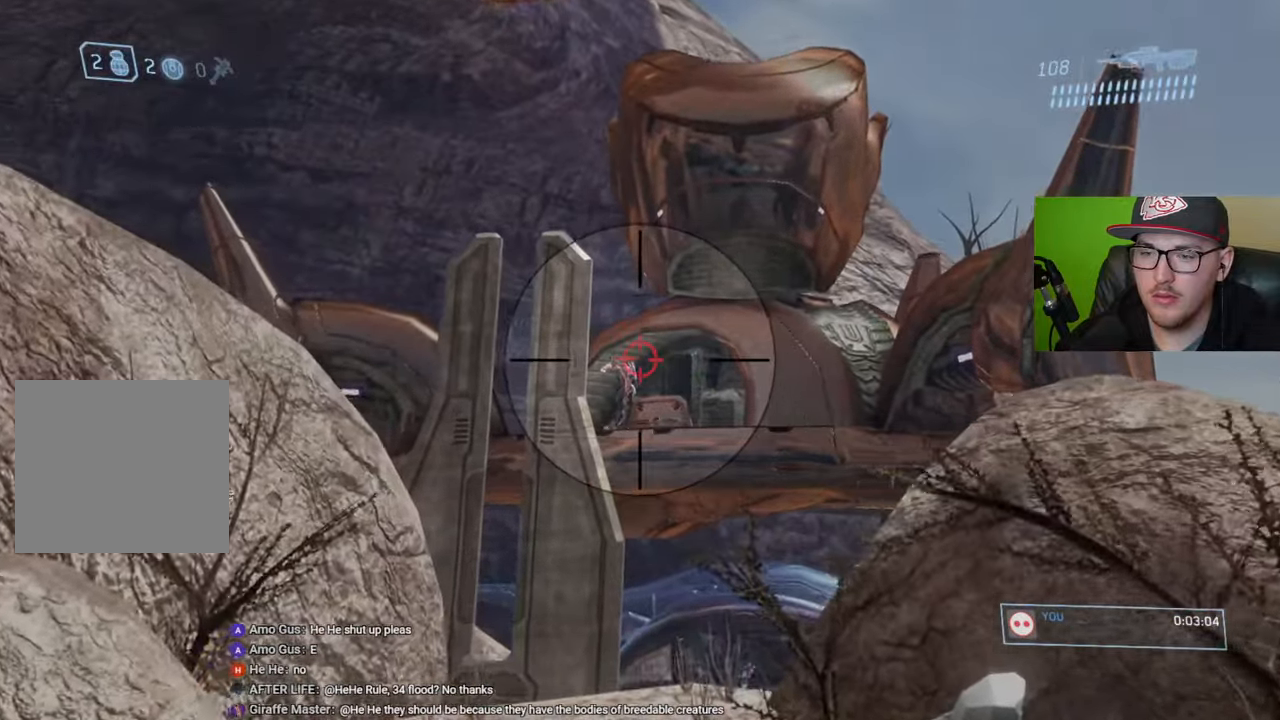
{"buttons": [], "left_stick": "up", "right_stick": "center", "events": [[33, "Y", "up"], [166, "right_stick", "down"], [333, "right_stick", "center"]]}
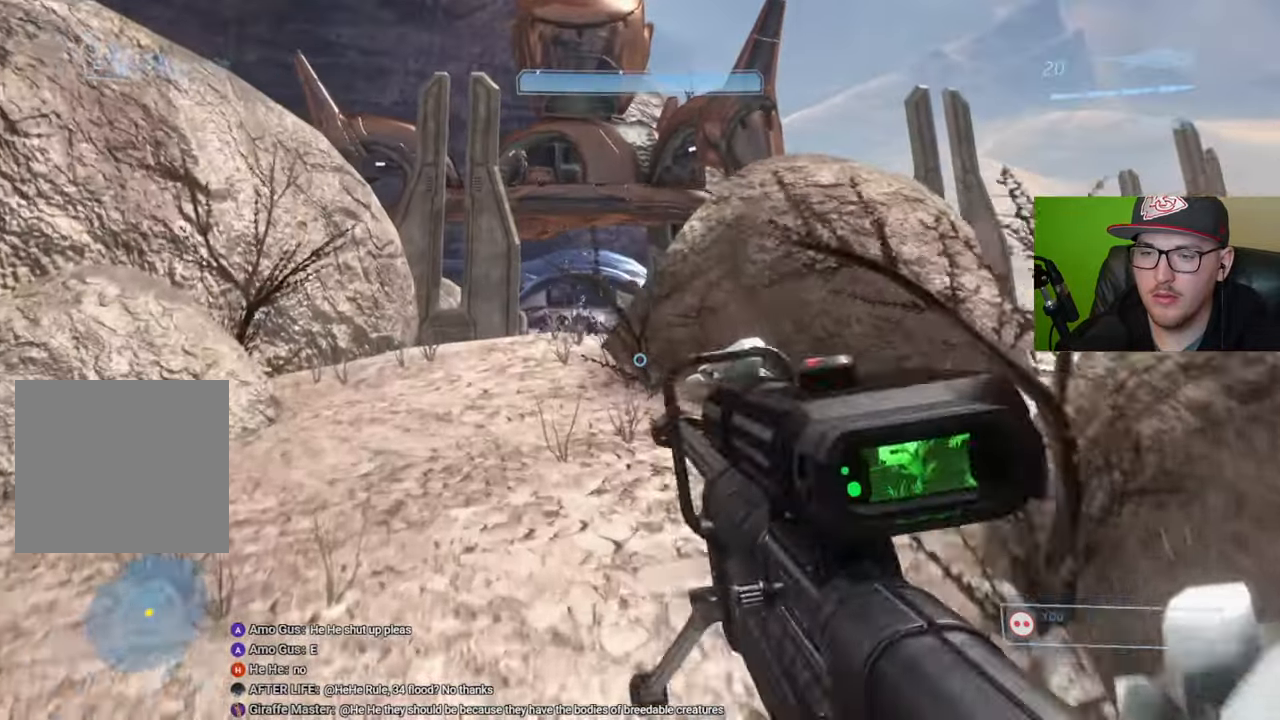
{"buttons": [], "left_stick": "center", "right_stick": "center", "events": [[66, "right_stick", "up-left"], [216, "R3", "down"], [216, "right_stick", "center"], [316, "R3", "up"], [383, "right_stick", "up-left"], [400, "left_stick", "center"], [500, "right_stick", "center"]]}
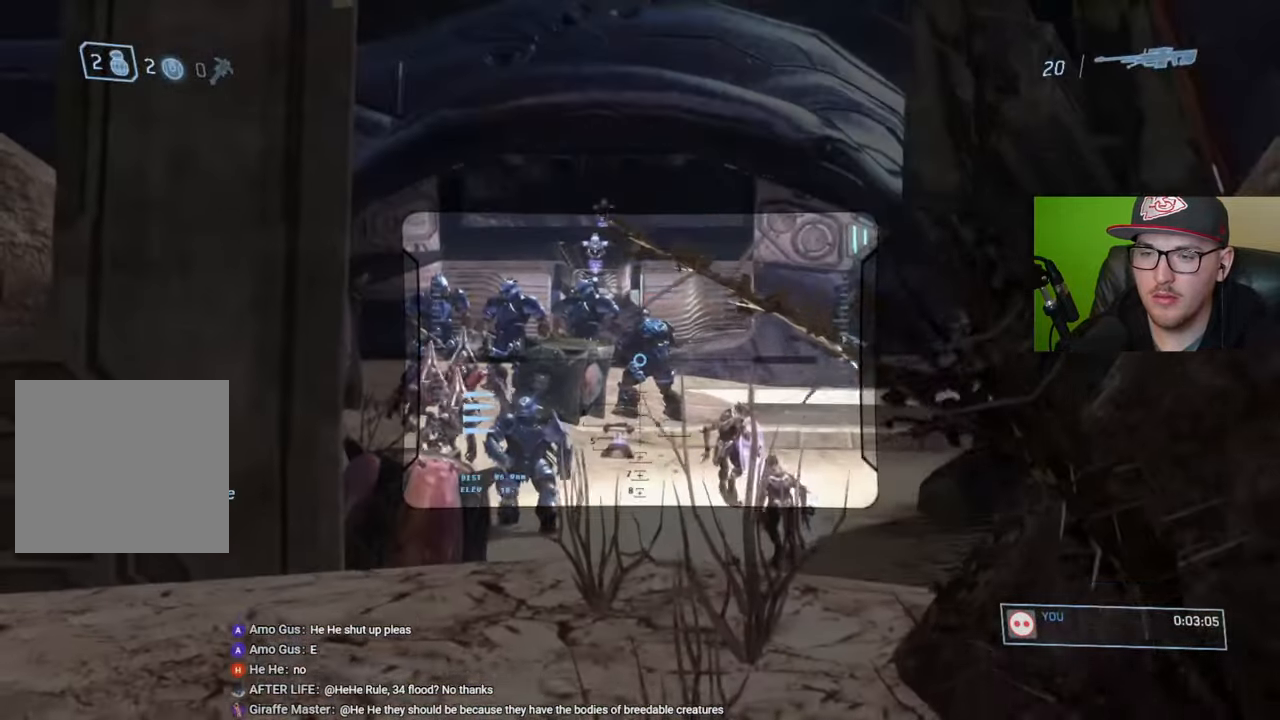
{"buttons": [], "left_stick": "center", "right_stick": "up-left", "events": [[266, "right_stick", "up-left"], [300, "left_stick", "down"], [500, "left_stick", "center"]]}
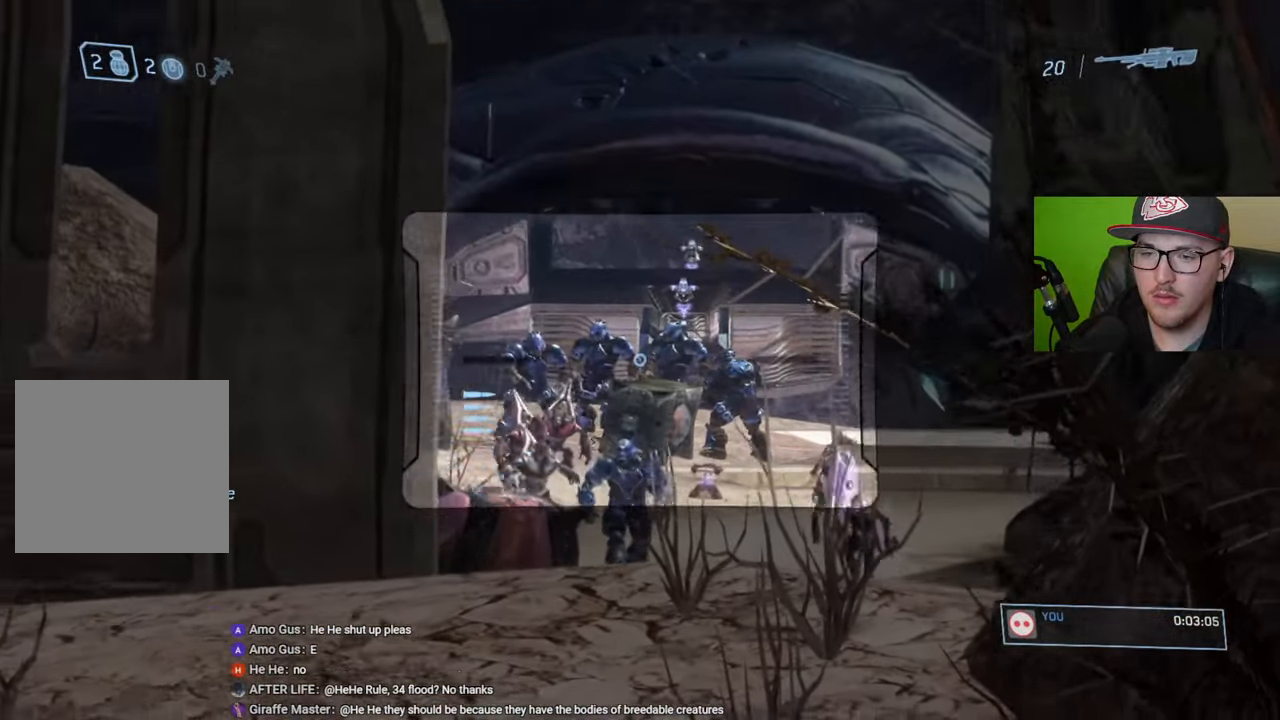
{"buttons": [], "left_stick": "center", "right_stick": "down-left", "events": [[116, "R3", "down"], [116, "right_stick", "center"], [200, "R3", "up"], [250, "right_stick", "left"], [466, "right_stick", "down-left"]]}
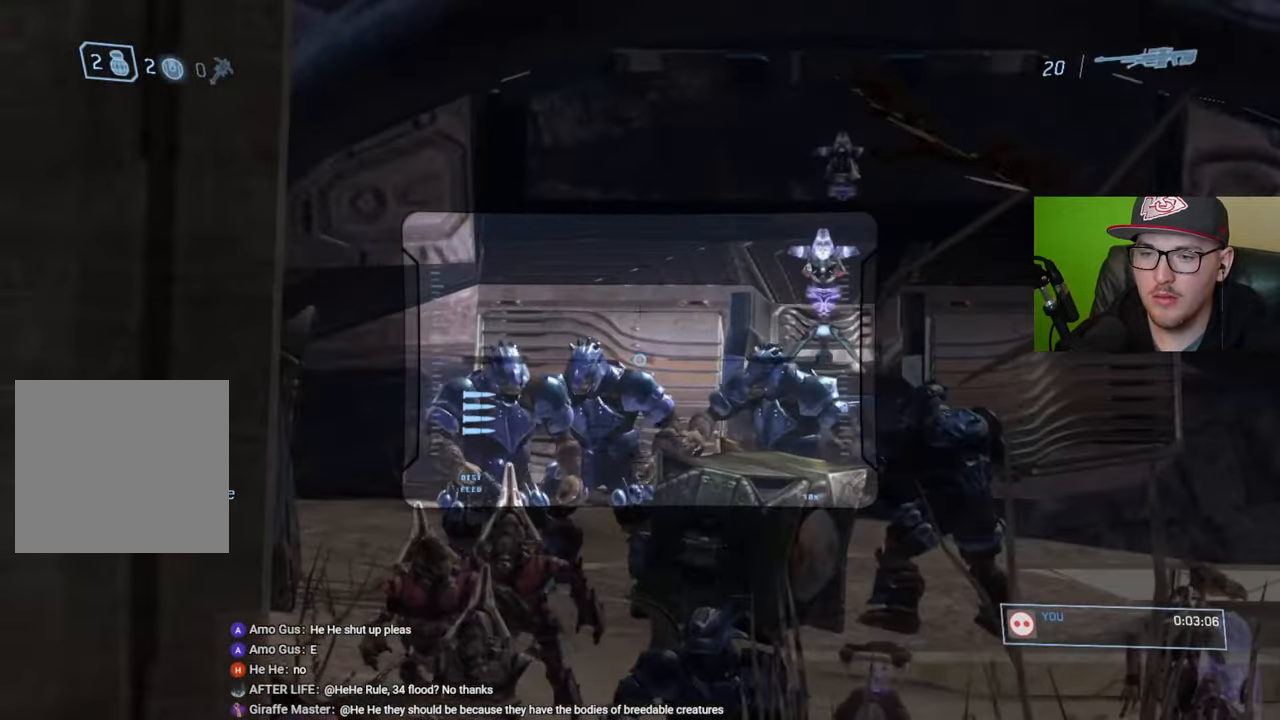
{"buttons": [], "left_stick": "center", "right_stick": "up-left", "events": [[283, "right_stick", "center"], [383, "right_stick", "left"], [433, "right_stick", "up-left"]]}
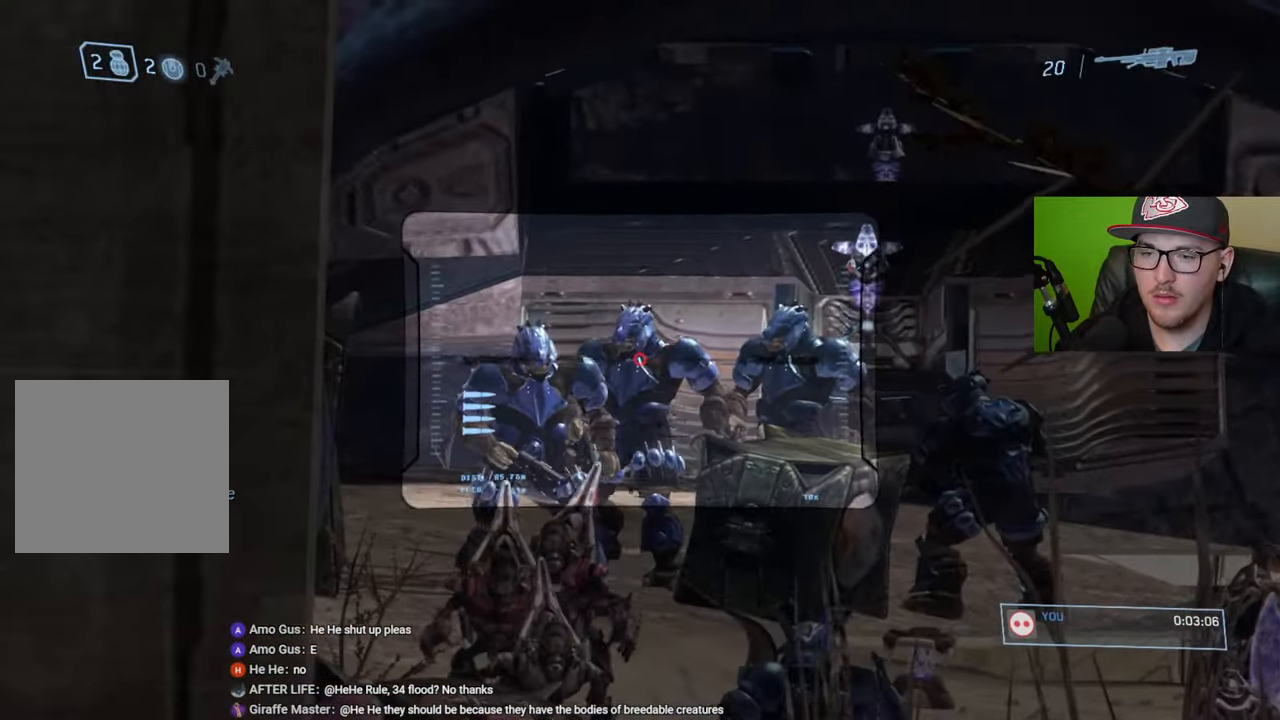
{"buttons": [], "left_stick": "center", "right_stick": "down", "events": [[16, "R2", "down"], [66, "R2", "up"], [100, "R2", "down"], [133, "right_stick", "center"], [183, "R2", "up"], [300, "right_stick", "down"]]}
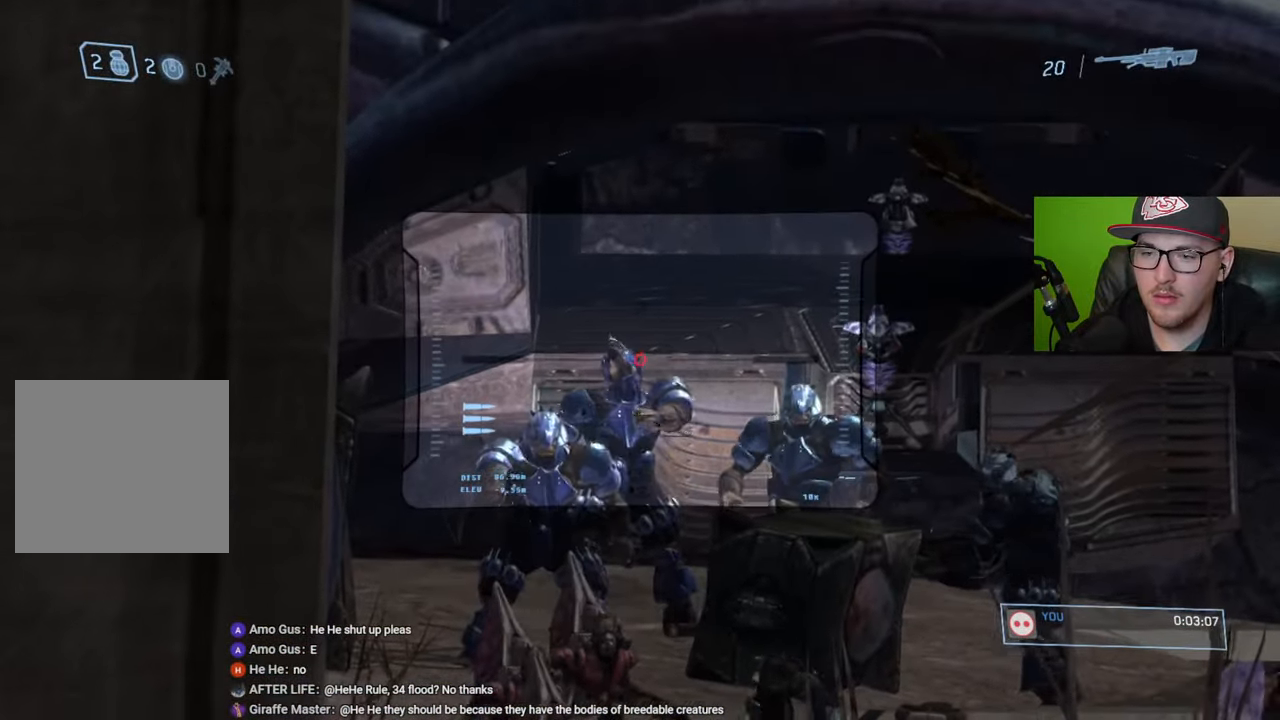
{"buttons": ["R2"], "left_stick": "center", "right_stick": "down", "events": [[450, "R2", "down"]]}
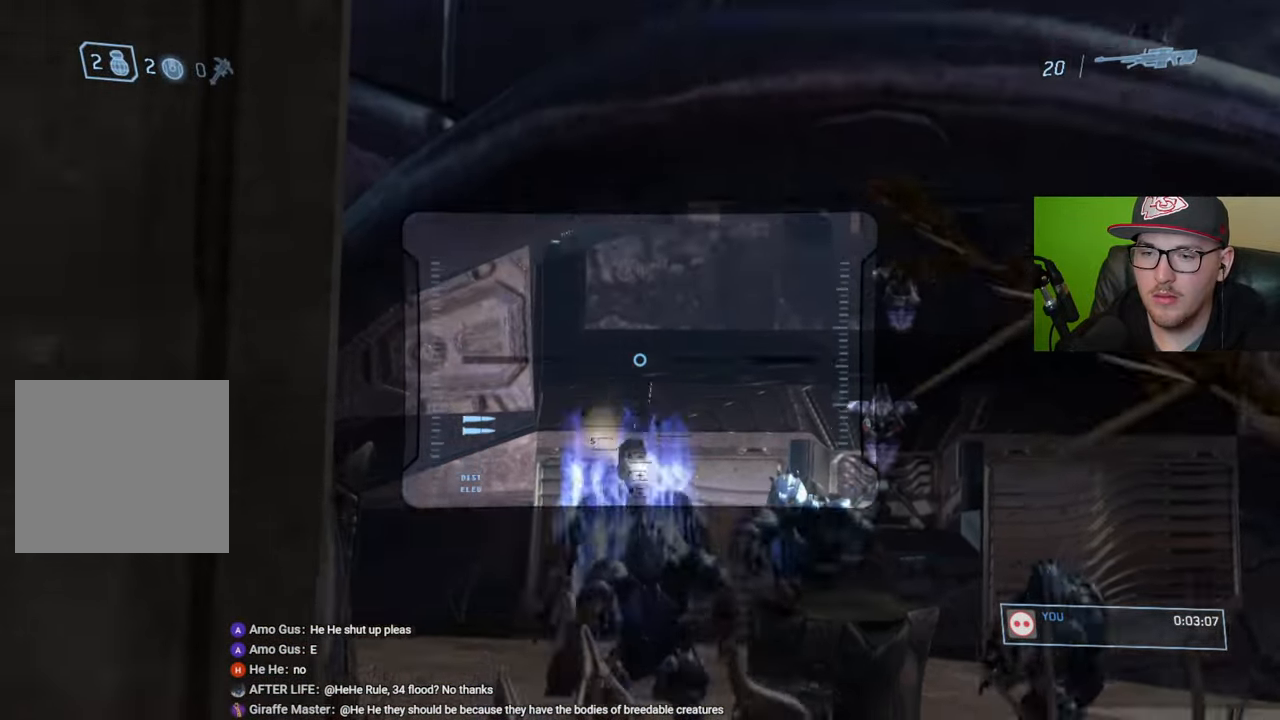
{"buttons": [], "left_stick": "center", "right_stick": "down-right", "events": [[50, "R2", "up"], [200, "left_stick", "down"], [400, "right_stick", "down-right"], [416, "left_stick", "center"]]}
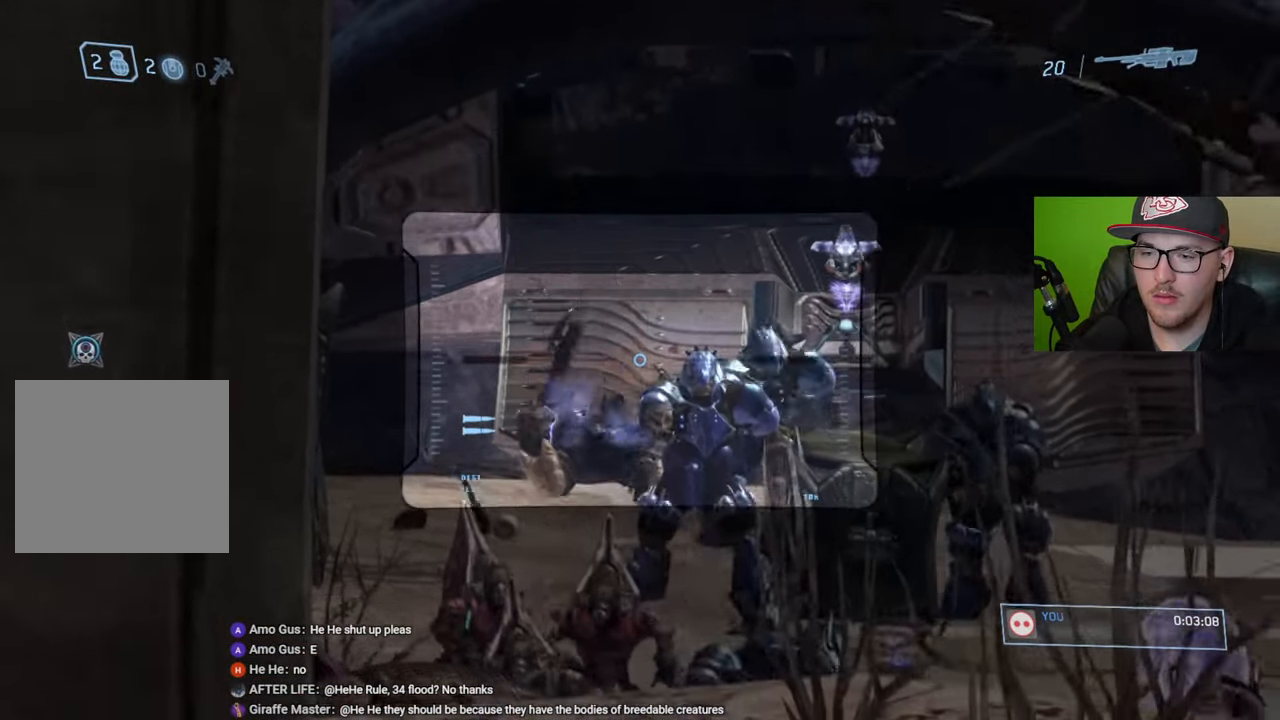
{"buttons": [], "left_stick": "down", "right_stick": "down-right", "events": [[50, "left_stick", "right"], [183, "left_stick", "center"], [200, "R2", "down"], [200, "right_stick", "center"], [233, "left_stick", "left"], [283, "left_stick", "down-left"], [316, "R2", "up"], [316, "right_stick", "down"], [383, "left_stick", "down"], [416, "right_stick", "down-right"]]}
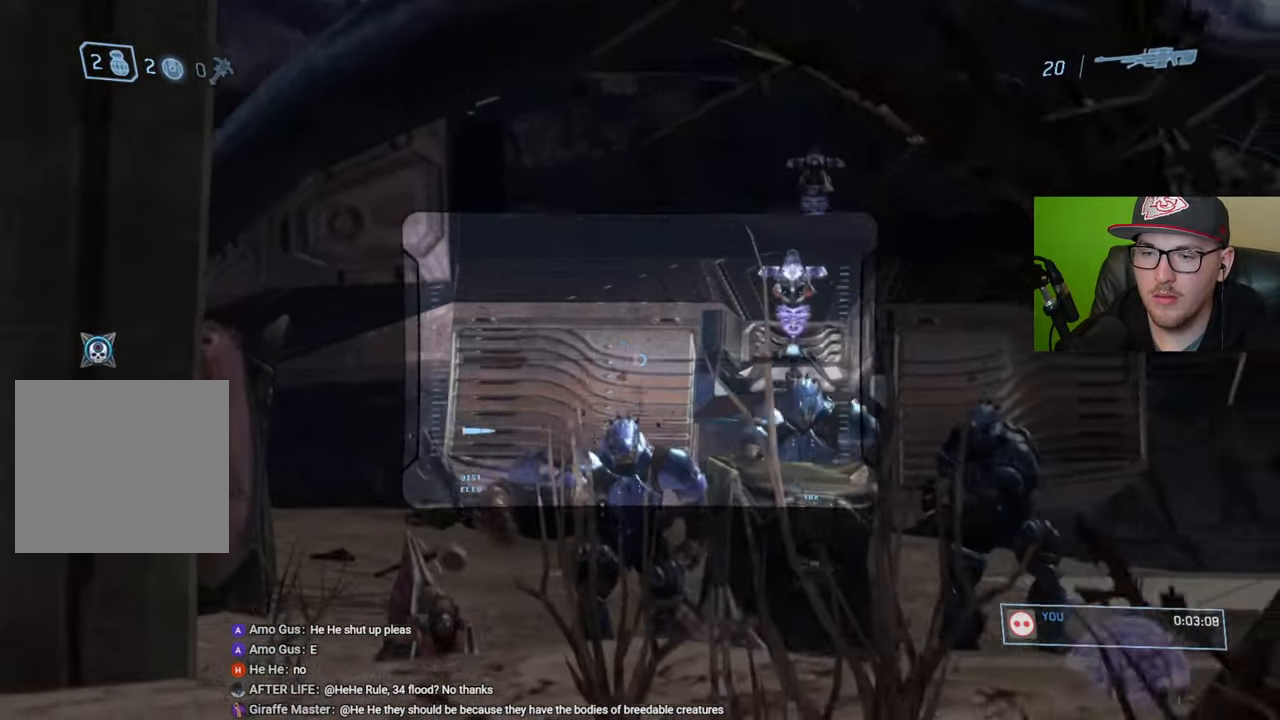
{"buttons": [], "left_stick": "up-right", "right_stick": "down", "events": [[100, "left_stick", "left"], [100, "right_stick", "down"], [250, "left_stick", "center"], [400, "left_stick", "up-right"]]}
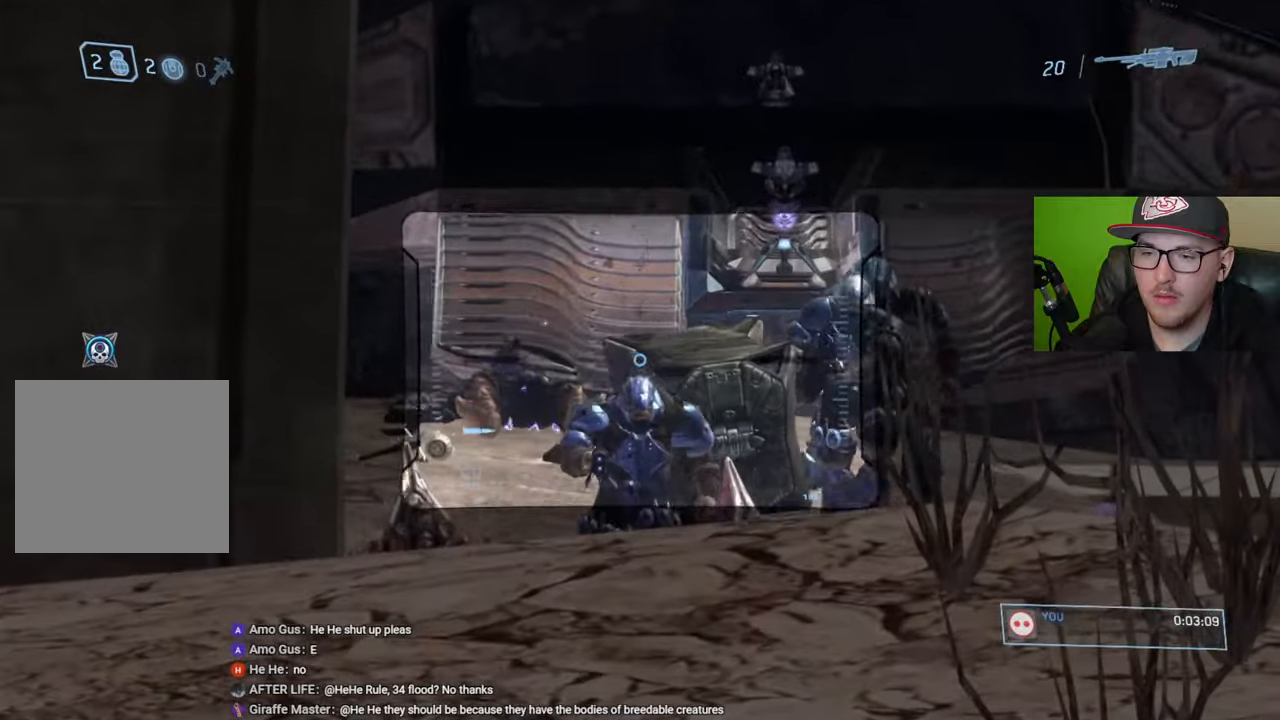
{"buttons": [], "left_stick": "center", "right_stick": "down", "events": [[183, "R2", "down"], [183, "left_stick", "center"], [200, "right_stick", "down-left"], [316, "R2", "up"], [366, "right_stick", "center"], [466, "right_stick", "down"]]}
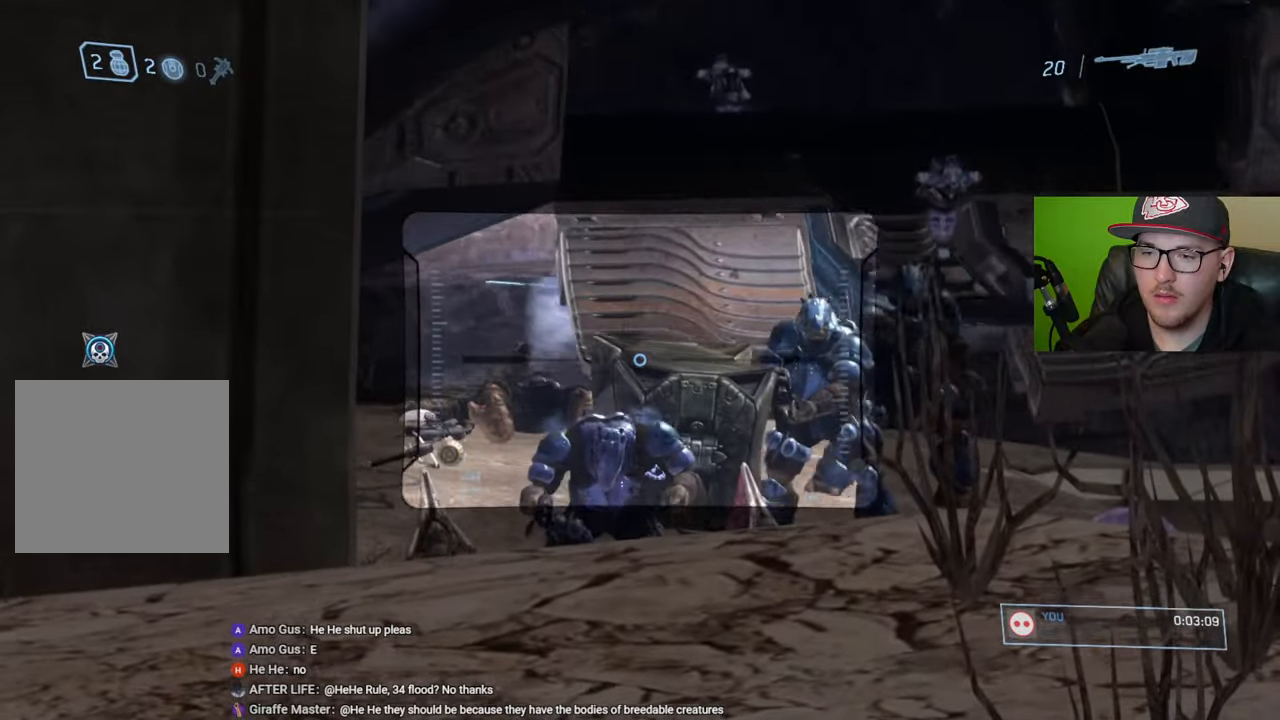
{"buttons": [], "left_stick": "left", "right_stick": "down", "events": [[450, "left_stick", "left"]]}
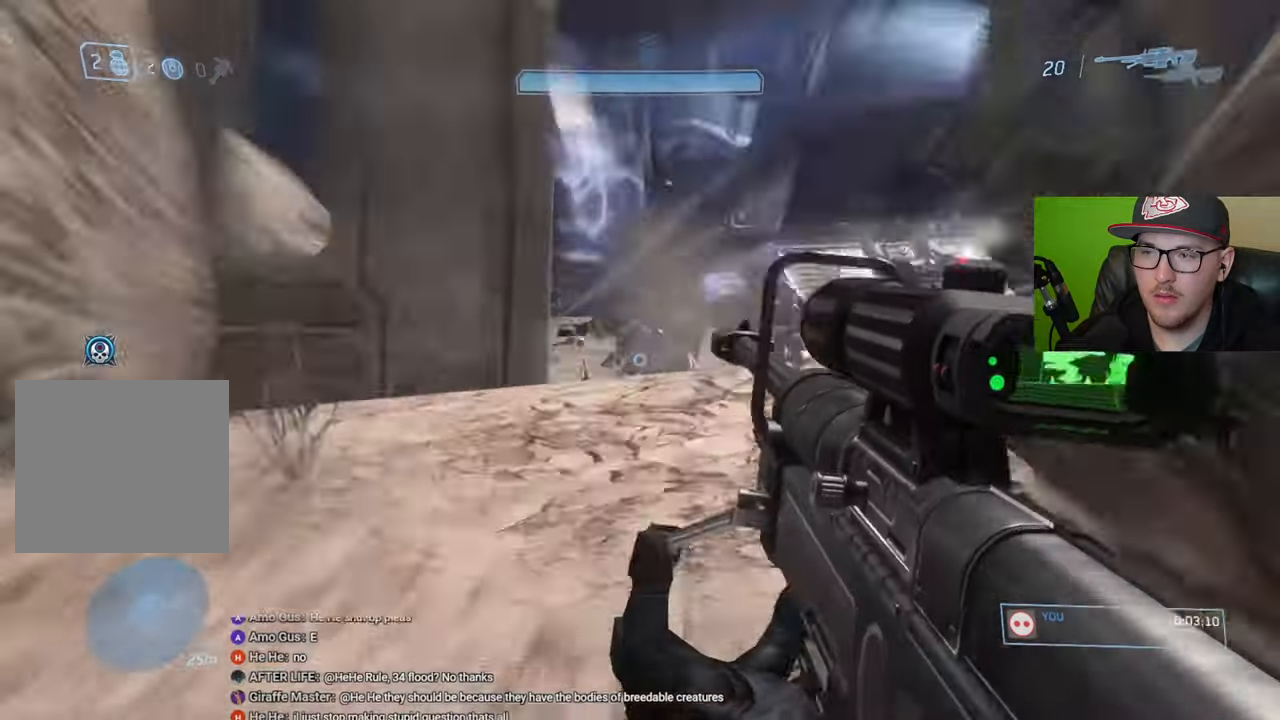
{"buttons": [], "left_stick": "center", "right_stick": "up", "events": [[33, "left_stick", "center"], [100, "R2", "down"], [233, "R2", "up"], [233, "right_stick", "center"], [416, "right_stick", "up"]]}
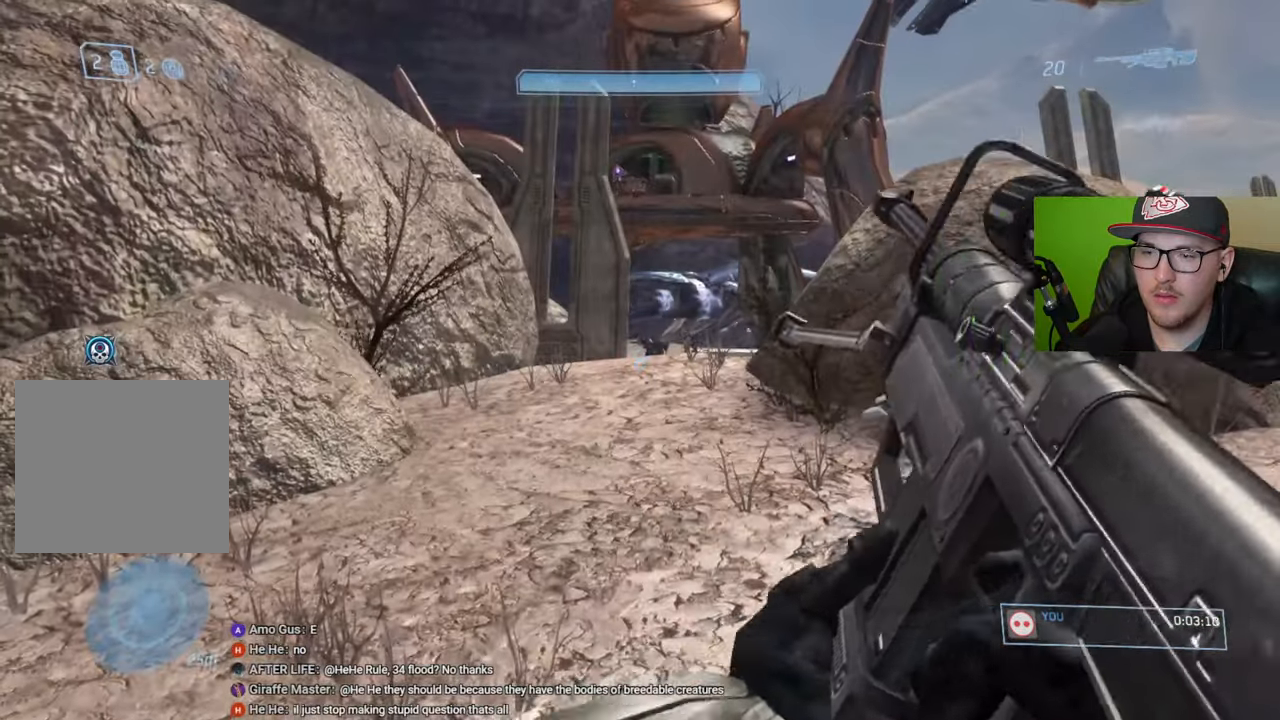
{"buttons": [], "left_stick": "center", "right_stick": "up-right", "events": [[150, "right_stick", "center"], [200, "left_stick", "down-left"], [333, "right_stick", "up-right"], [450, "left_stick", "center"]]}
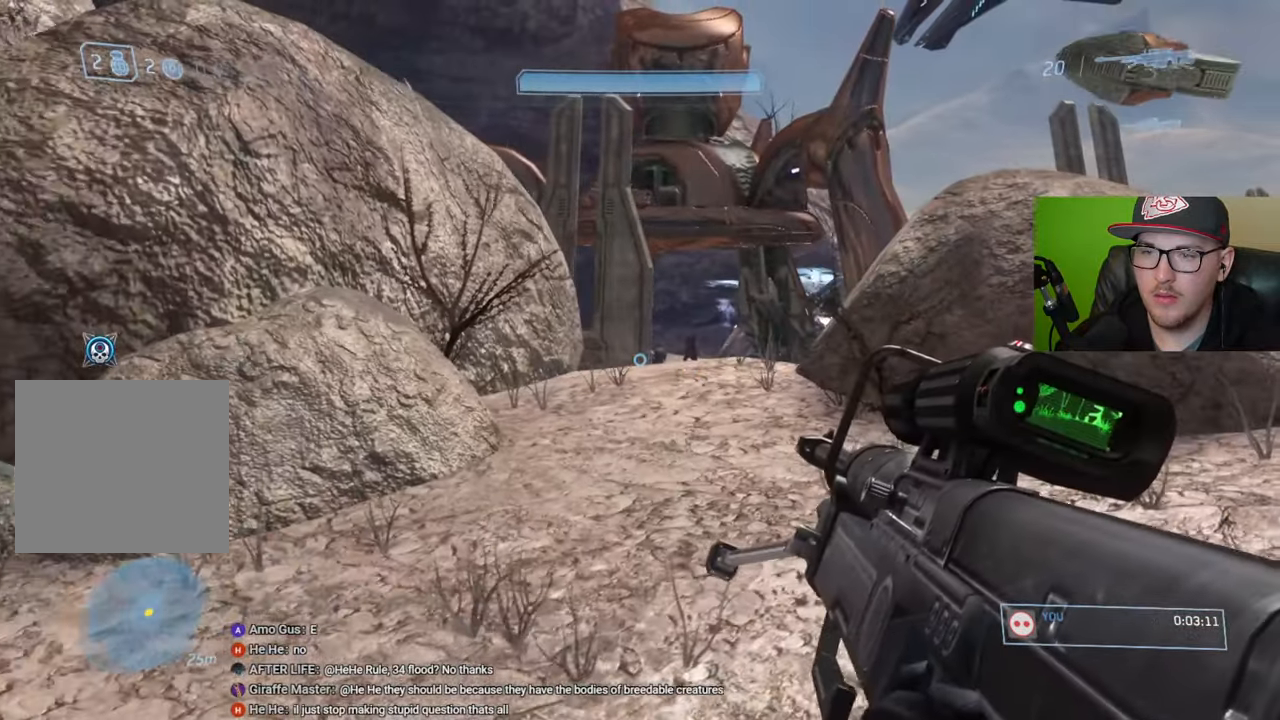
{"buttons": [], "left_stick": "center", "right_stick": "right", "events": [[66, "right_stick", "right"]]}
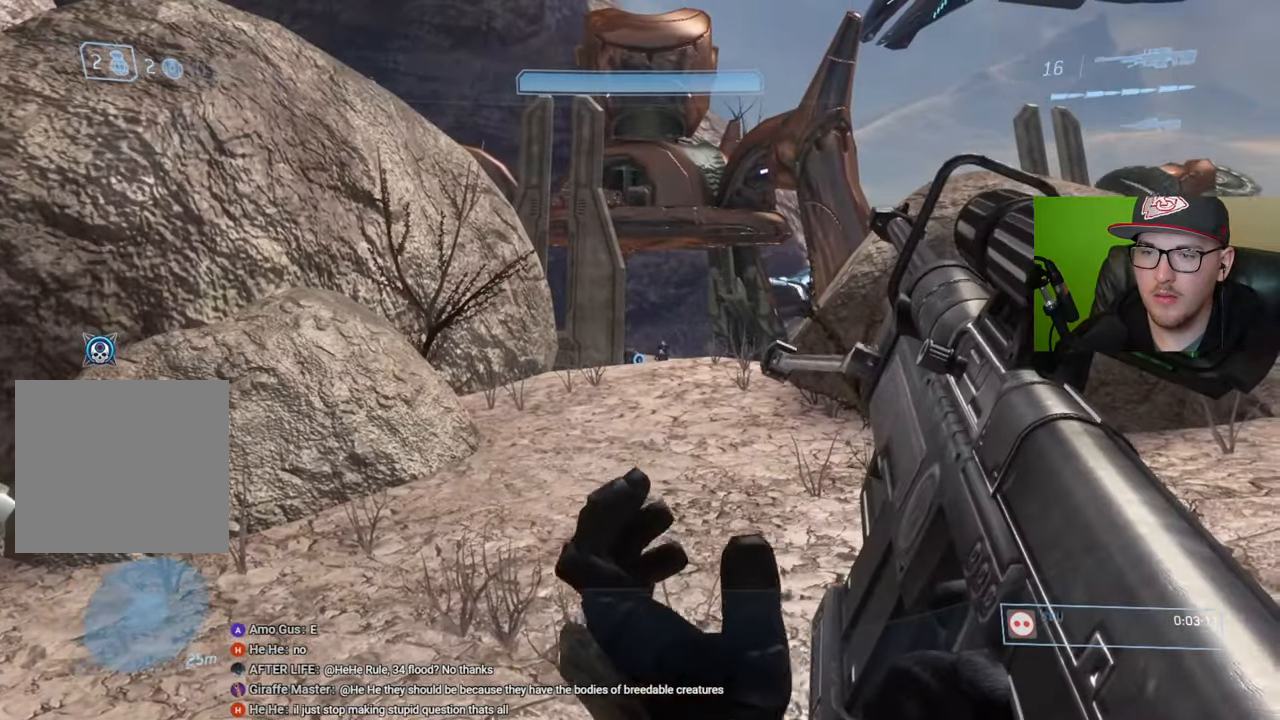
{"buttons": [], "left_stick": "up-left", "right_stick": "center", "events": [[33, "left_stick", "up"], [200, "left_stick", "center"], [500, "left_stick", "up-left"], [500, "right_stick", "center"]]}
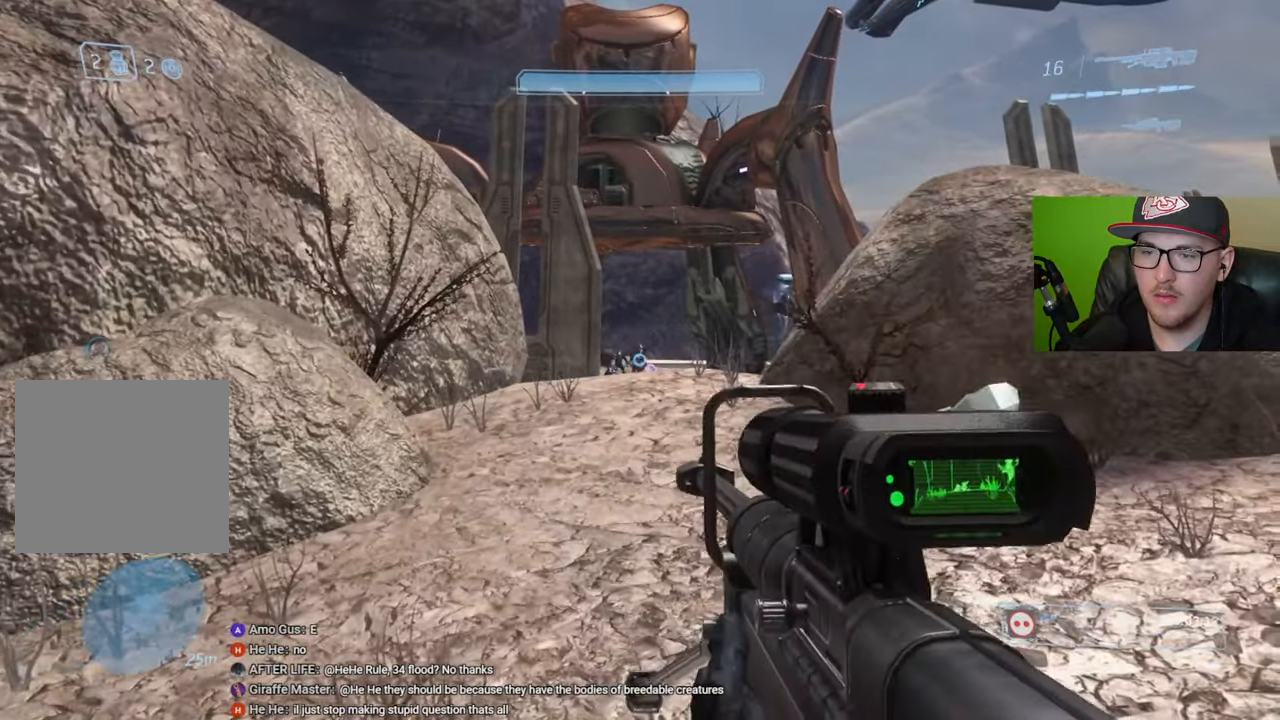
{"buttons": [], "left_stick": "left", "right_stick": "down", "events": [[100, "left_stick", "center"], [266, "left_stick", "left"], [333, "left_stick", "center"], [383, "R3", "down"], [483, "R3", "up"], [483, "right_stick", "down"], [500, "left_stick", "left"]]}
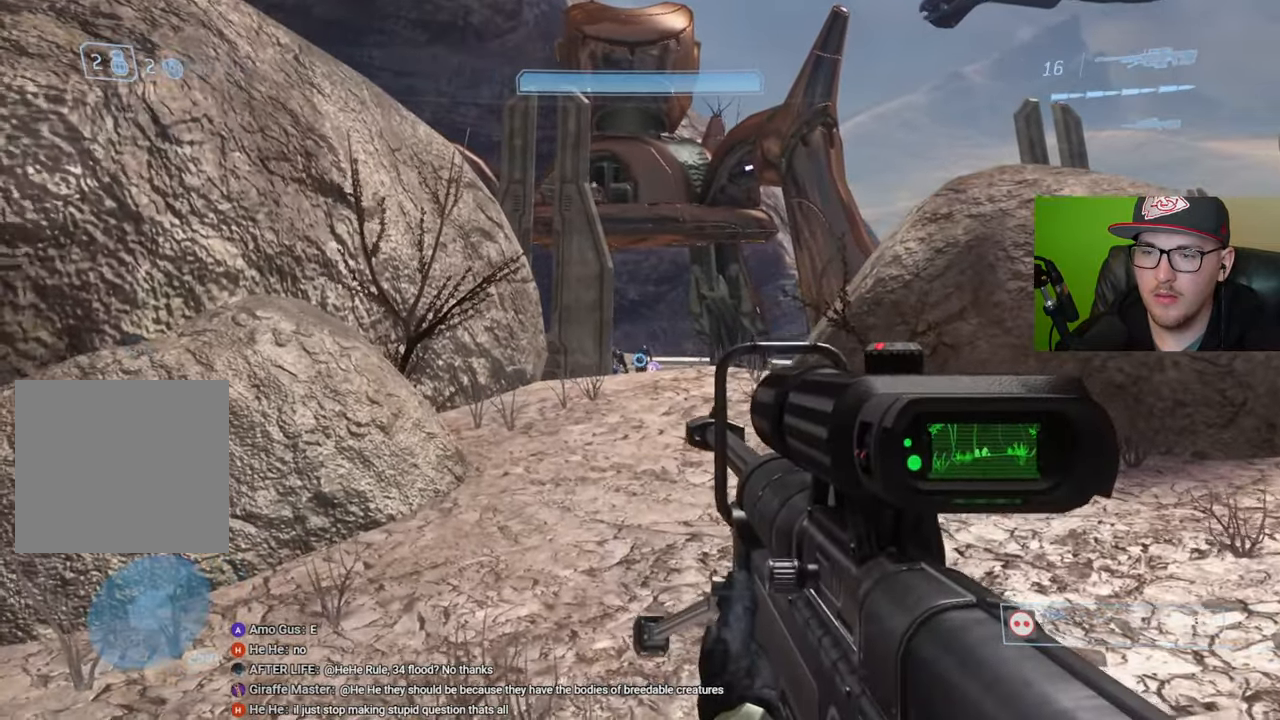
{"buttons": ["R3"], "left_stick": "up", "right_stick": "center", "events": [[33, "R2", "down"], [33, "right_stick", "center"], [83, "left_stick", "center"], [150, "R2", "up"], [150, "right_stick", "down"], [200, "right_stick", "center"], [350, "left_stick", "right"], [466, "left_stick", "up"], [483, "R3", "down"]]}
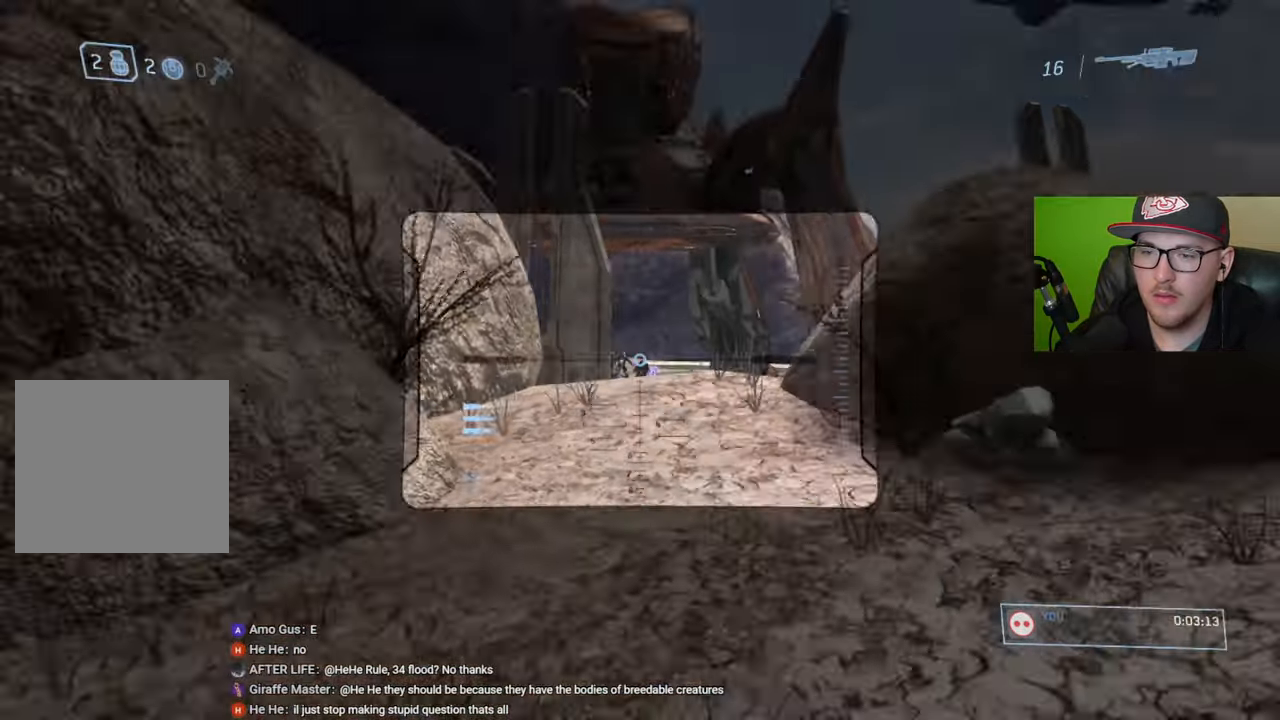
{"buttons": [], "left_stick": "center", "right_stick": "center", "events": [[33, "left_stick", "center"], [83, "R3", "up"], [83, "right_stick", "down"], [183, "right_stick", "center"]]}
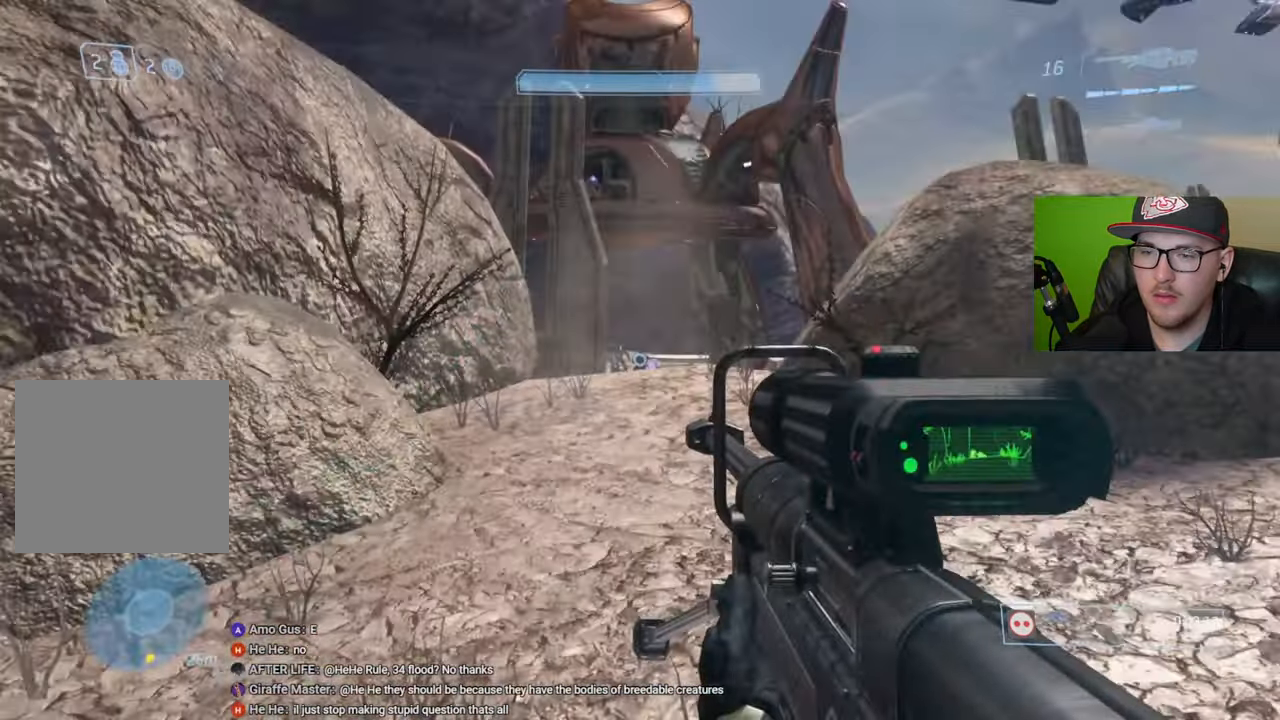
{"buttons": [], "left_stick": "down-left", "right_stick": "center", "events": [[16, "R3", "down"], [100, "R3", "up"], [116, "left_stick", "up"], [116, "right_stick", "up"], [166, "R2", "down"], [183, "right_stick", "center"], [233, "left_stick", "center"], [233, "right_stick", "up"], [266, "R2", "up"], [300, "right_stick", "center"], [416, "left_stick", "down-left"]]}
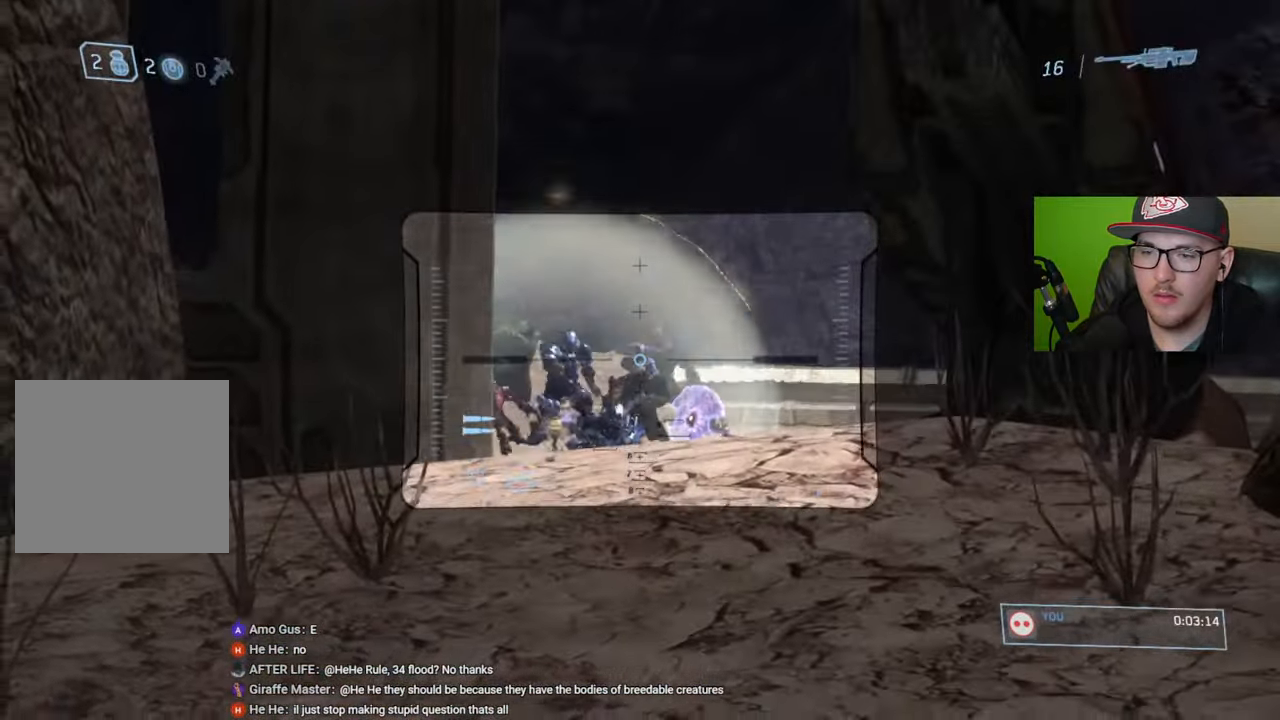
{"buttons": [], "left_stick": "down", "right_stick": "up", "events": [[150, "left_stick", "down"], [350, "R1", "down"], [350, "right_stick", "up"], [433, "R1", "up"]]}